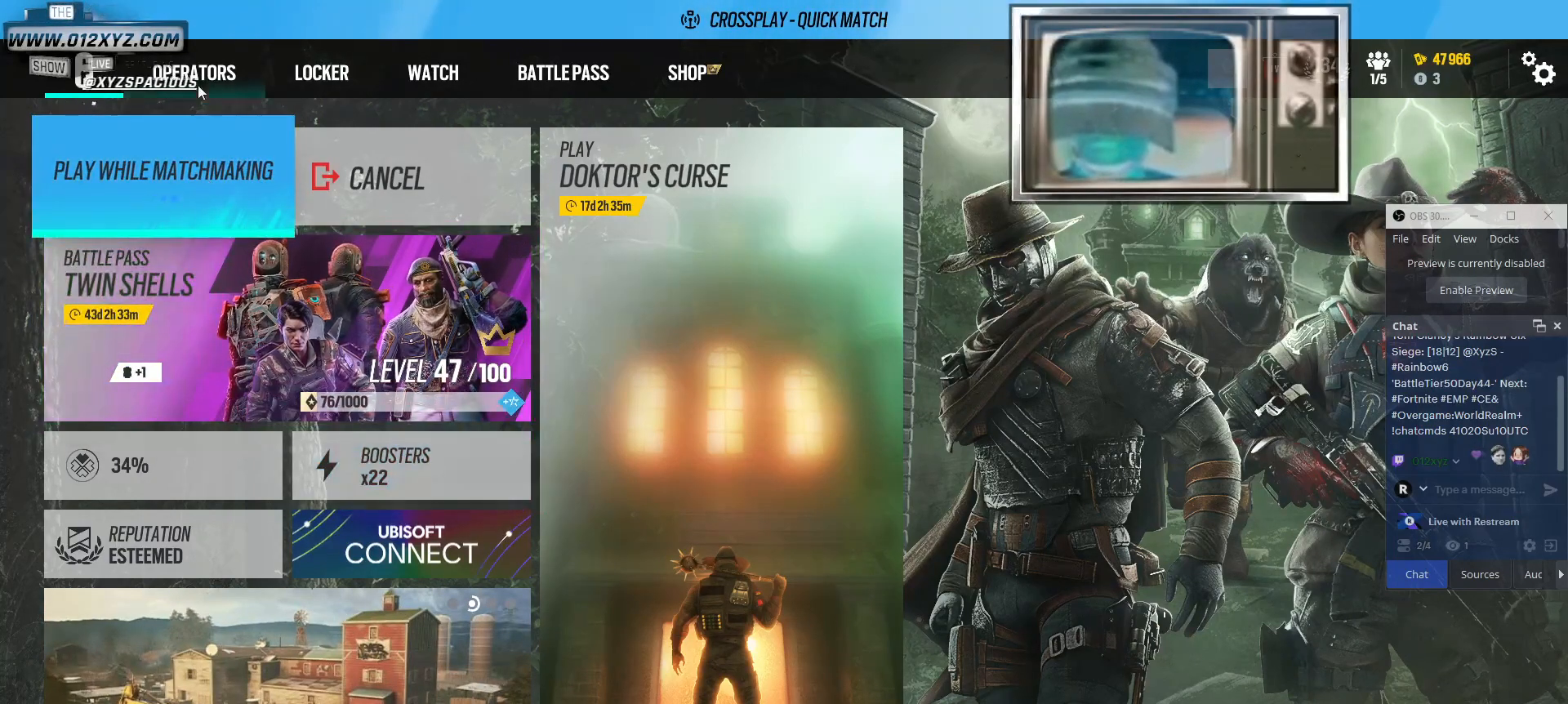
Gameplay with keyboard and mouse; each line is a JSON object with the keys and mouse buttons held at the frame after it. "events" lists presses ("down") and releases ("up") of "1", "2", "3", "4", "5", "a", "alt", "b", "c", "ctrl", "d", "e", "f", "g", "q", "r", "s", "shift", "space", "tab", "v", "w", "x", "z", "mouse_left", "mouse_wheel", "mouse_right", "mouse_mb4" and "mouse_mb5" between this image and that frame as [ms after this image, input, new state], when the widget could be followed in between. "mouse_left", "mouse_wheel", "mouse_right", "mouse_mb4", "mouse_mb5" = the "left", "wheel", "right", "mb4", "mb5" buttons of the "mouse" list. No other keys are recorded. "wheel" means that the mouse wheel is clicked or scrolled. Not read: mouse_move t.
{"keys": [], "mouse": [], "events": [[333, "mouse_left", "down"], [433, "mouse_left", "up"]]}
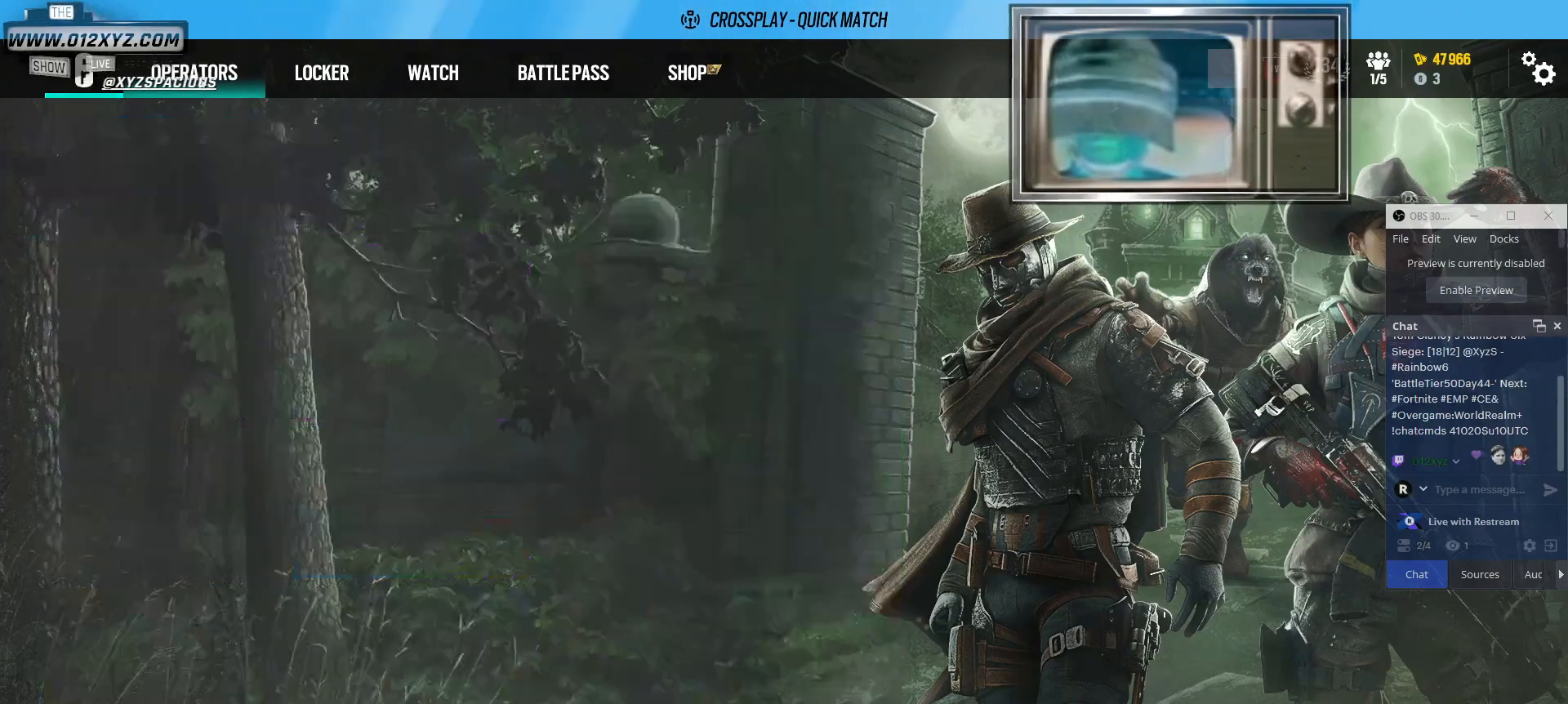
{"keys": [], "mouse": [], "events": []}
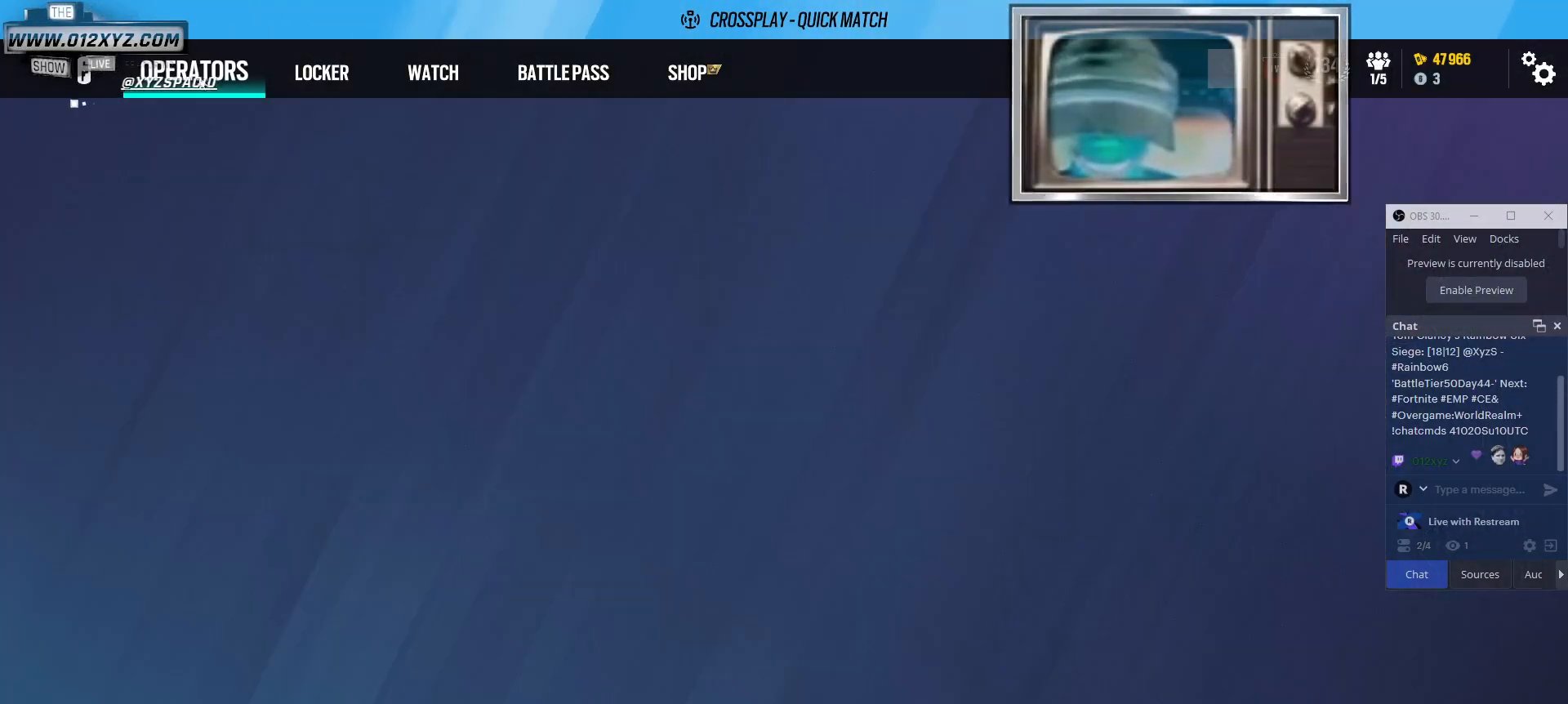
{"keys": ["4"], "mouse": [], "events": [[100, "4", "down"]]}
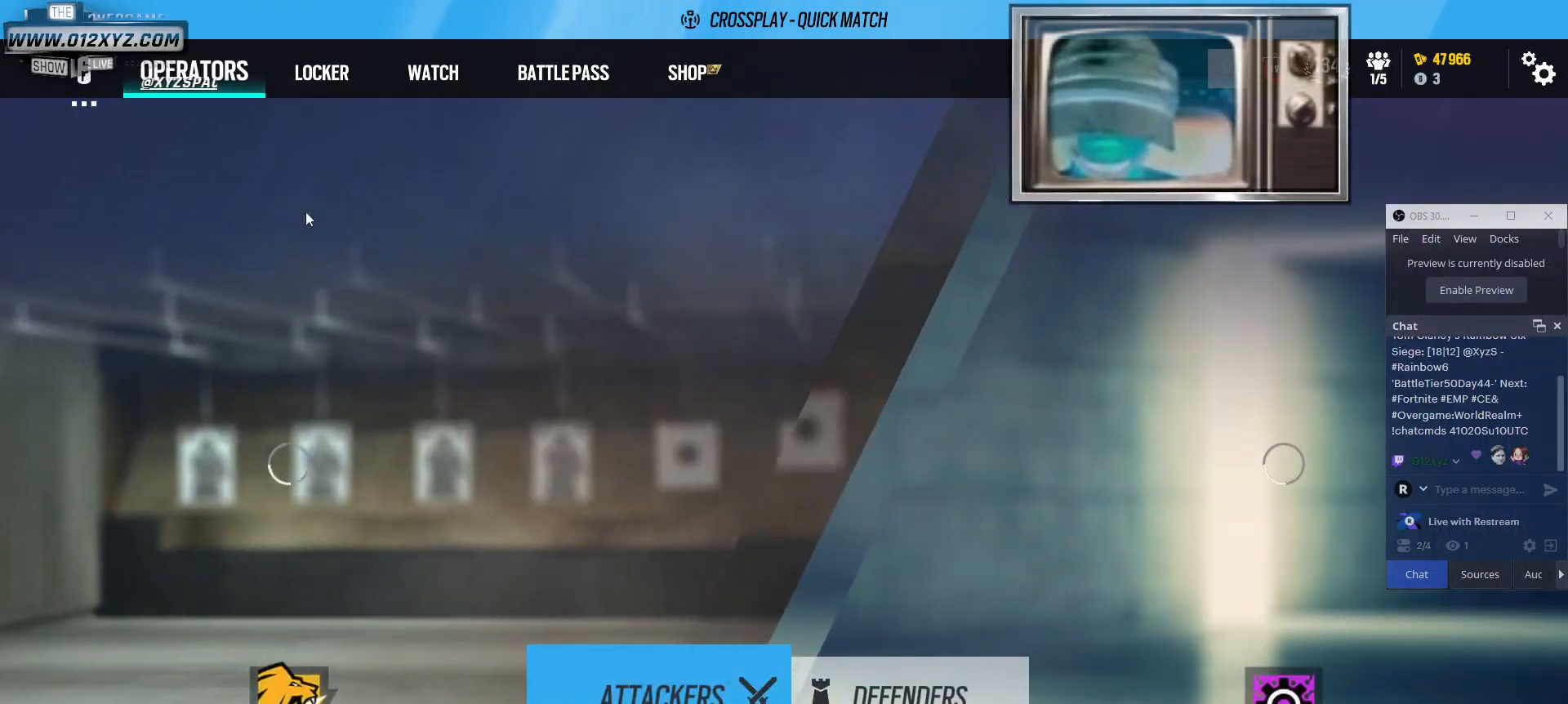
{"keys": ["4"], "mouse": [], "events": []}
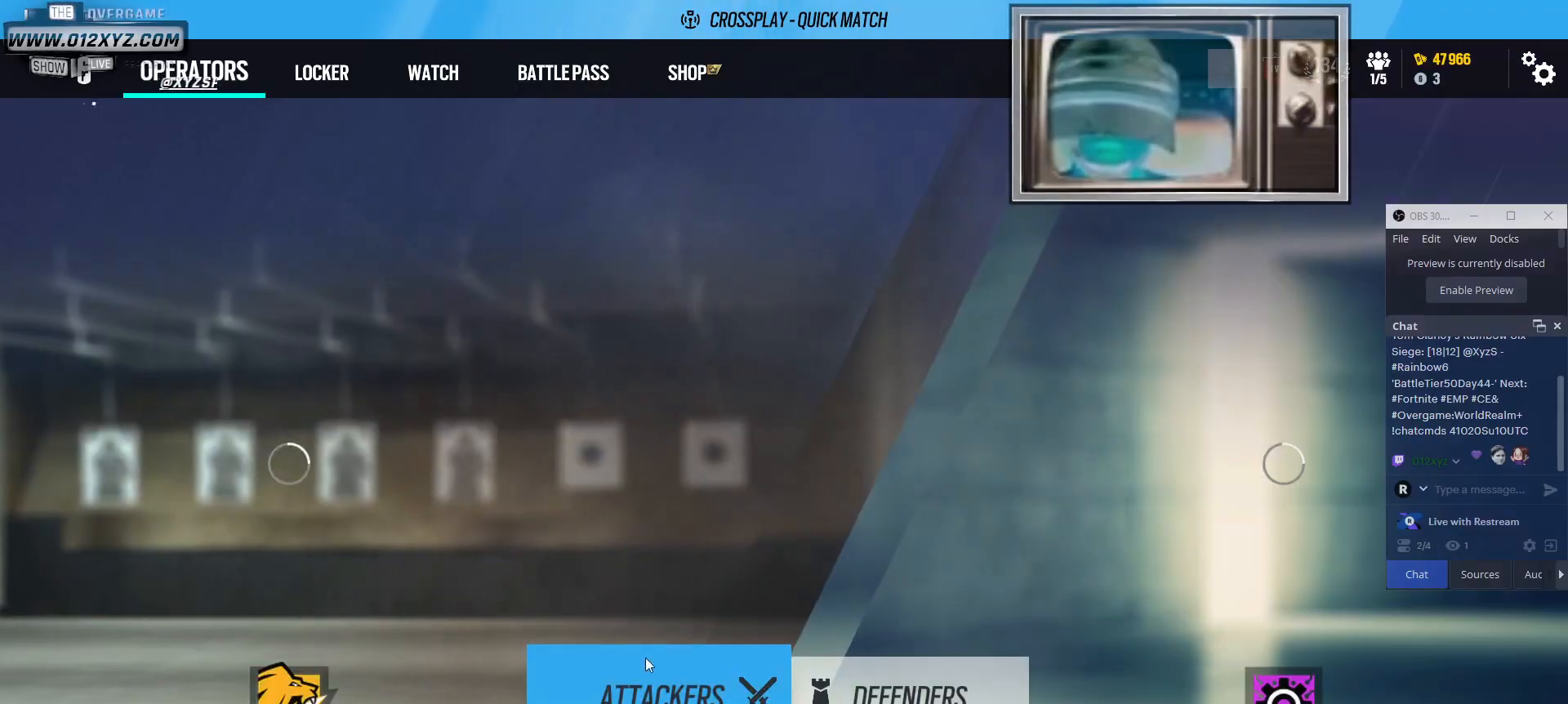
{"keys": [], "mouse": [], "events": [[233, "mouse_left", "down"], [367, "mouse_left", "up"], [400, "4", "up"]]}
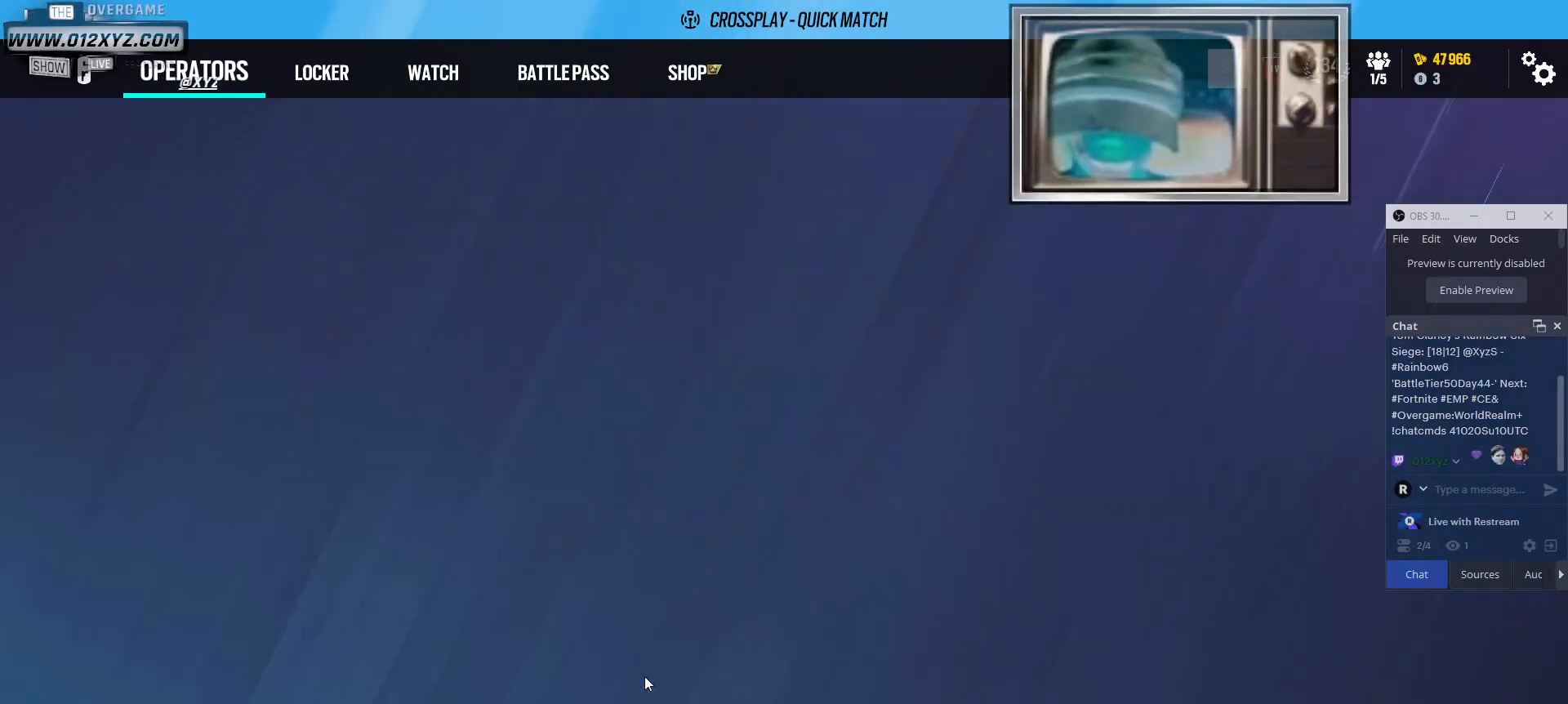
{"keys": [], "mouse": [], "events": []}
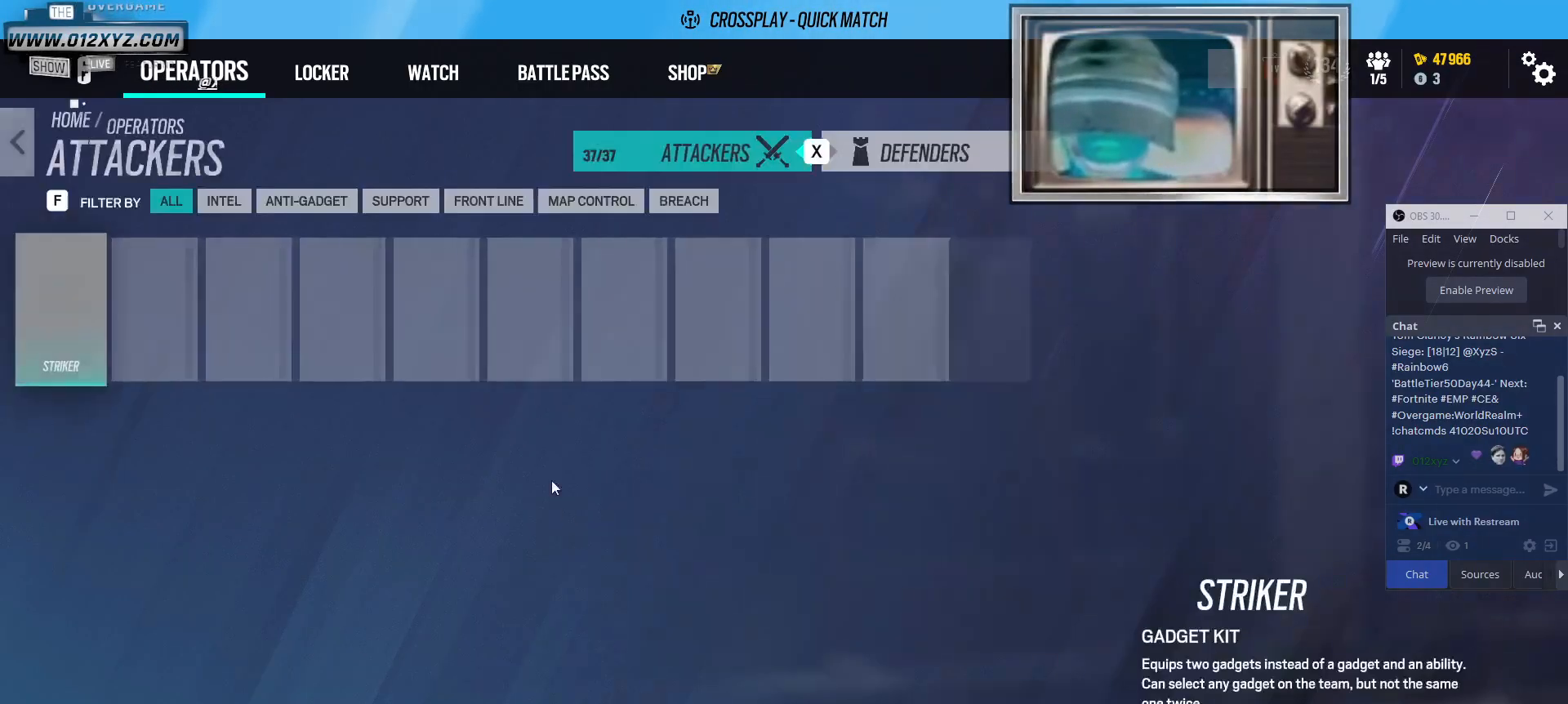
{"keys": [], "mouse": [], "events": []}
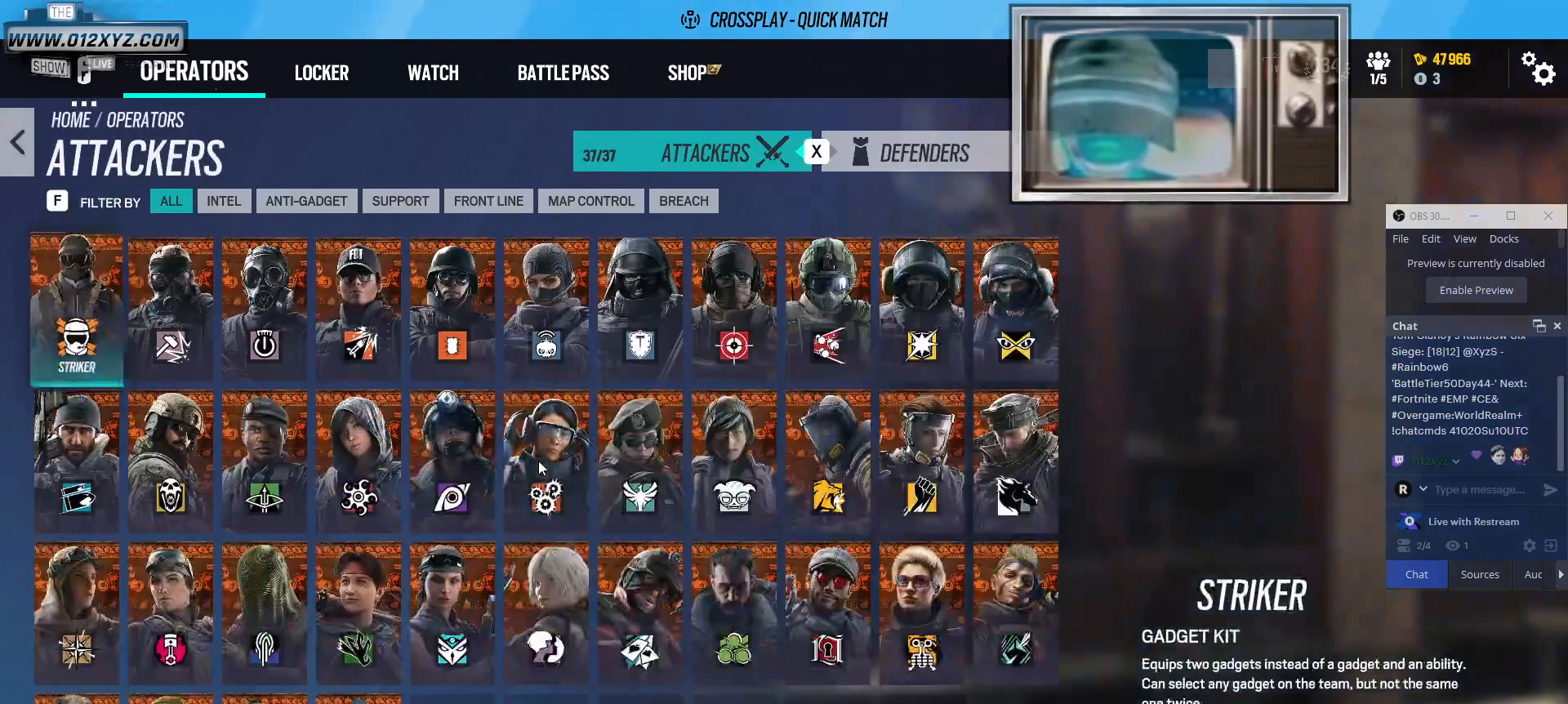
{"keys": [], "mouse": [], "events": []}
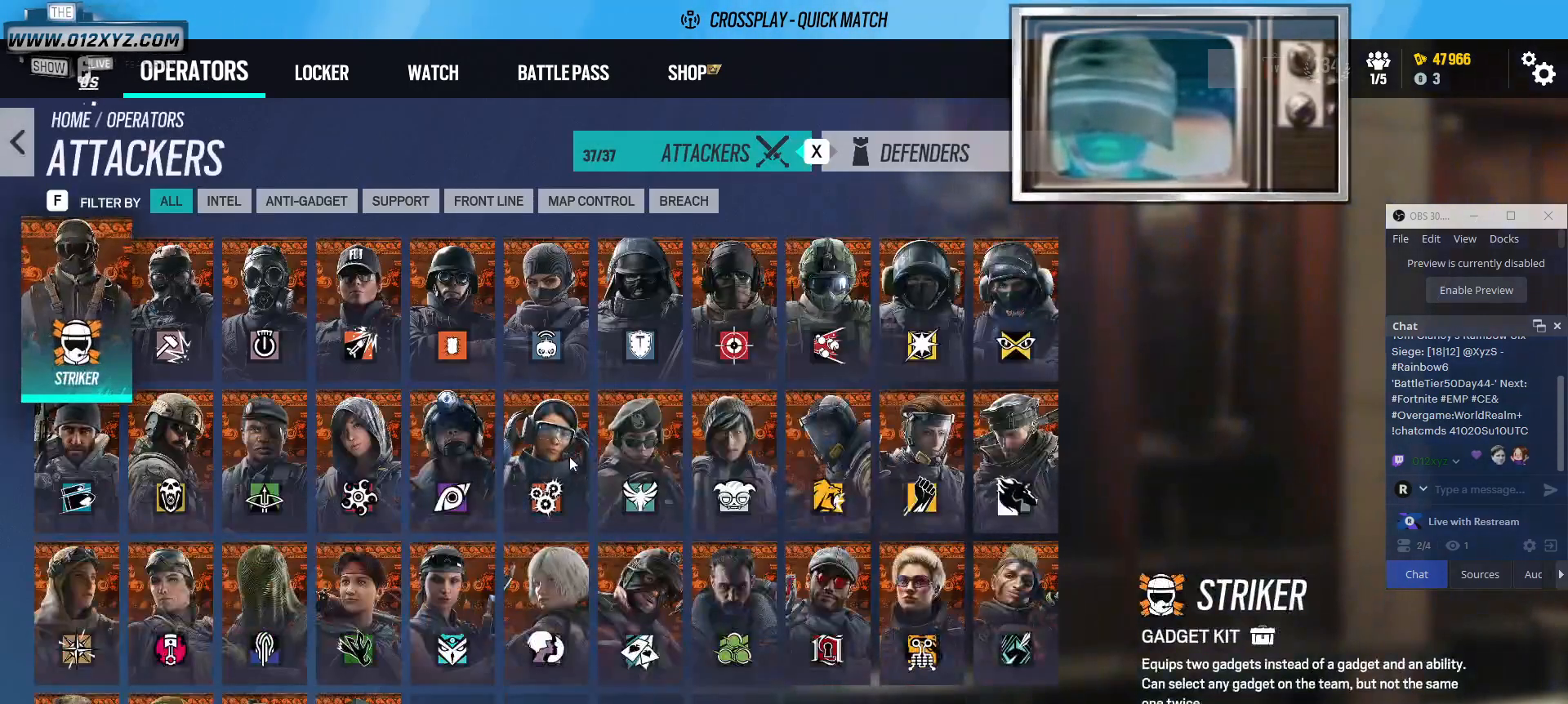
{"keys": [], "mouse": [], "events": []}
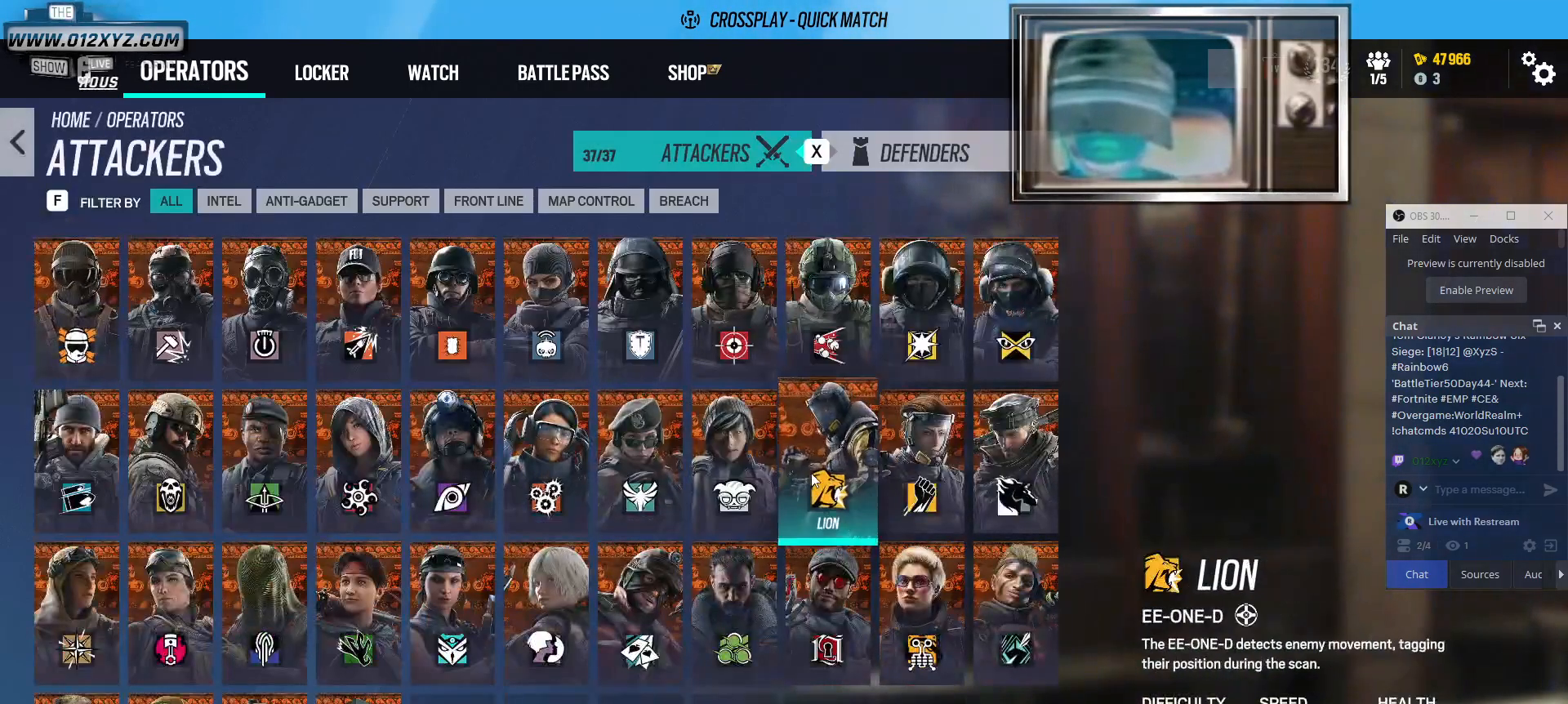
{"keys": [], "mouse": [], "events": []}
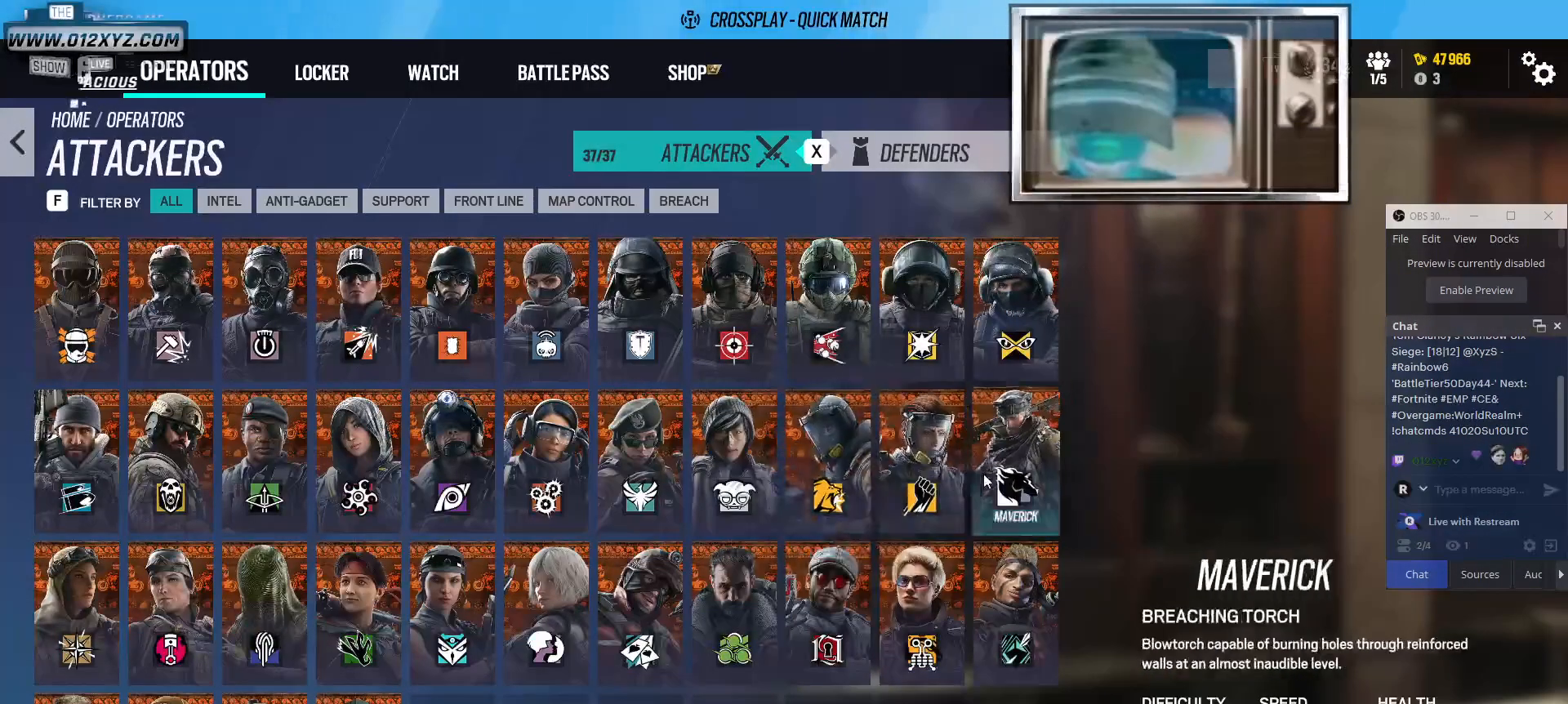
{"keys": [], "mouse": [], "events": [[267, "mouse_left", "down"], [367, "mouse_left", "up"]]}
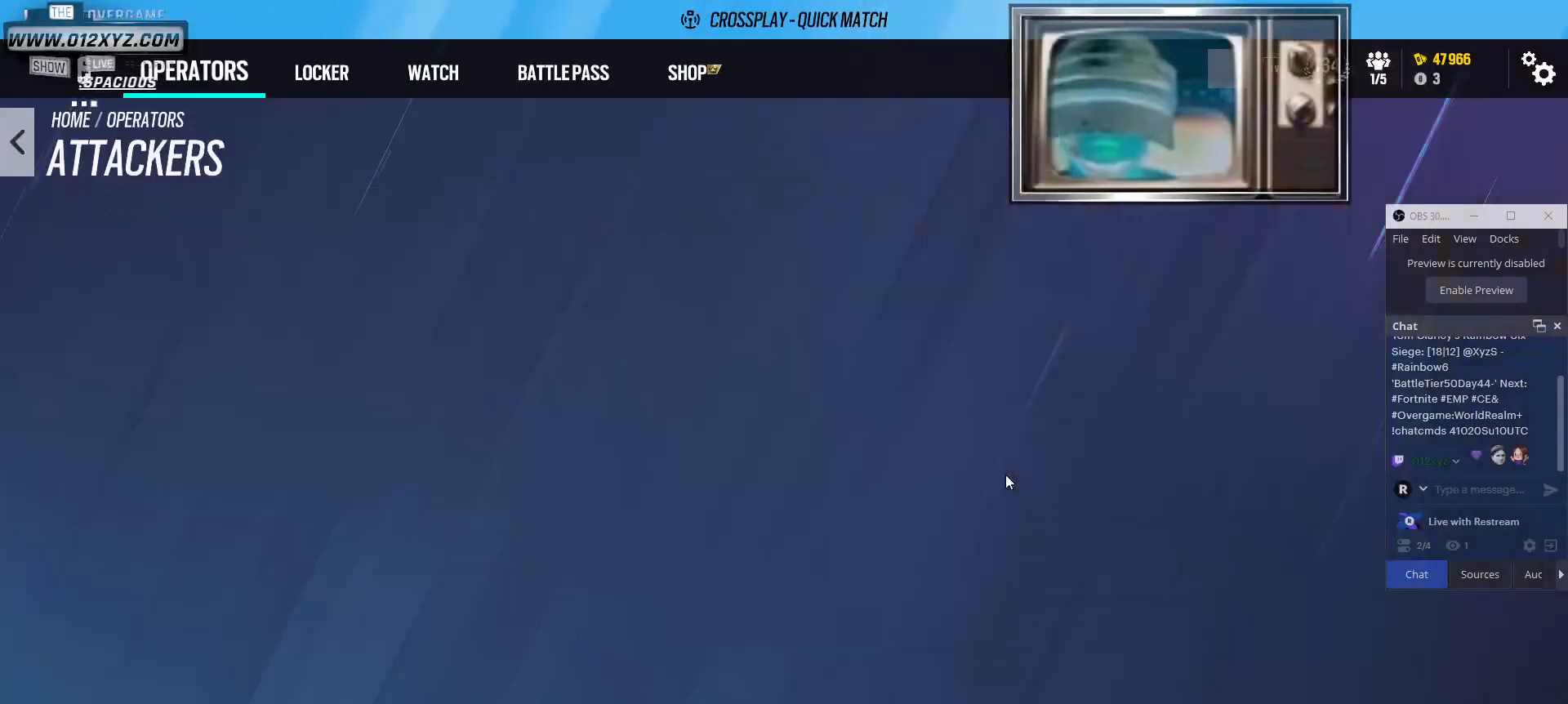
{"keys": [], "mouse": [], "events": []}
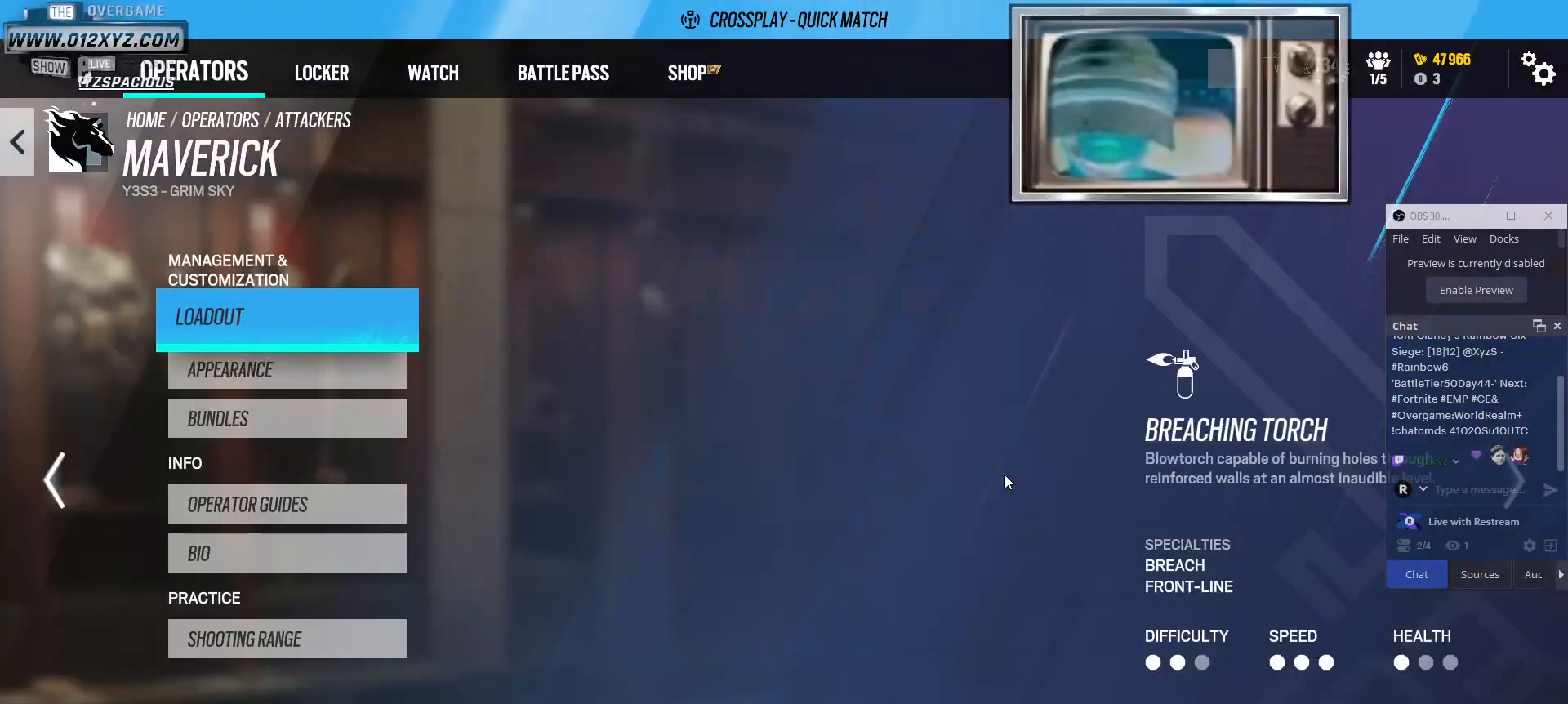
{"keys": [], "mouse": [], "events": []}
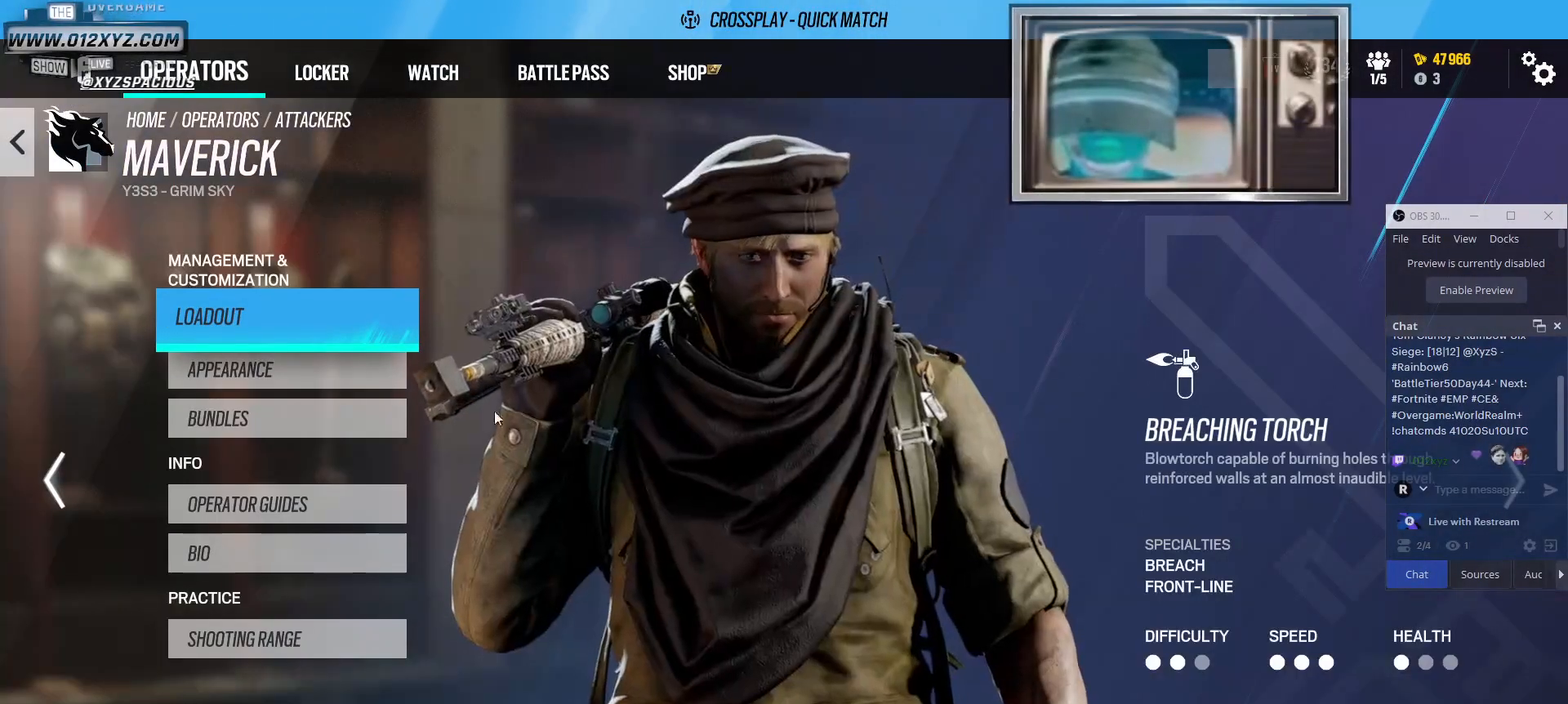
{"keys": [], "mouse": [], "events": []}
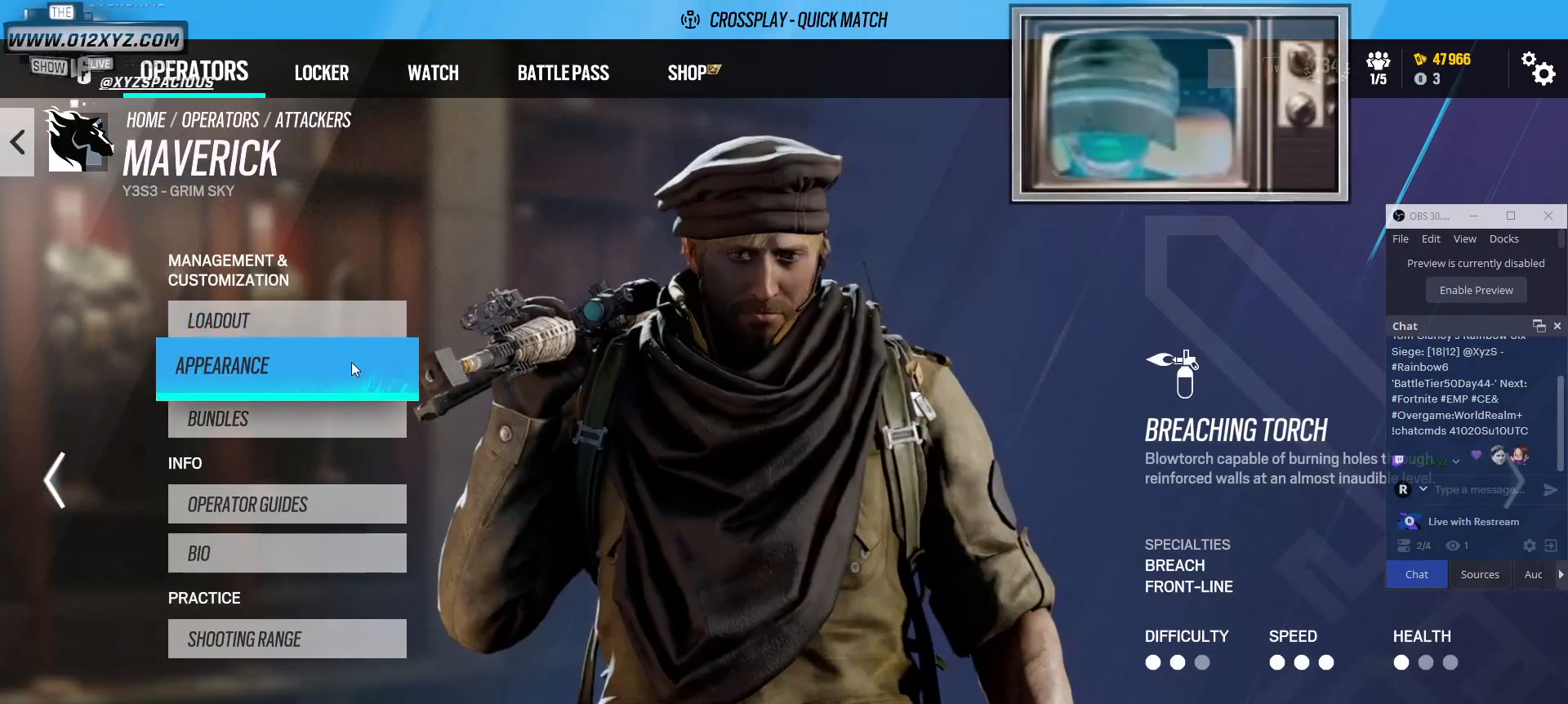
{"keys": [], "mouse": [], "events": []}
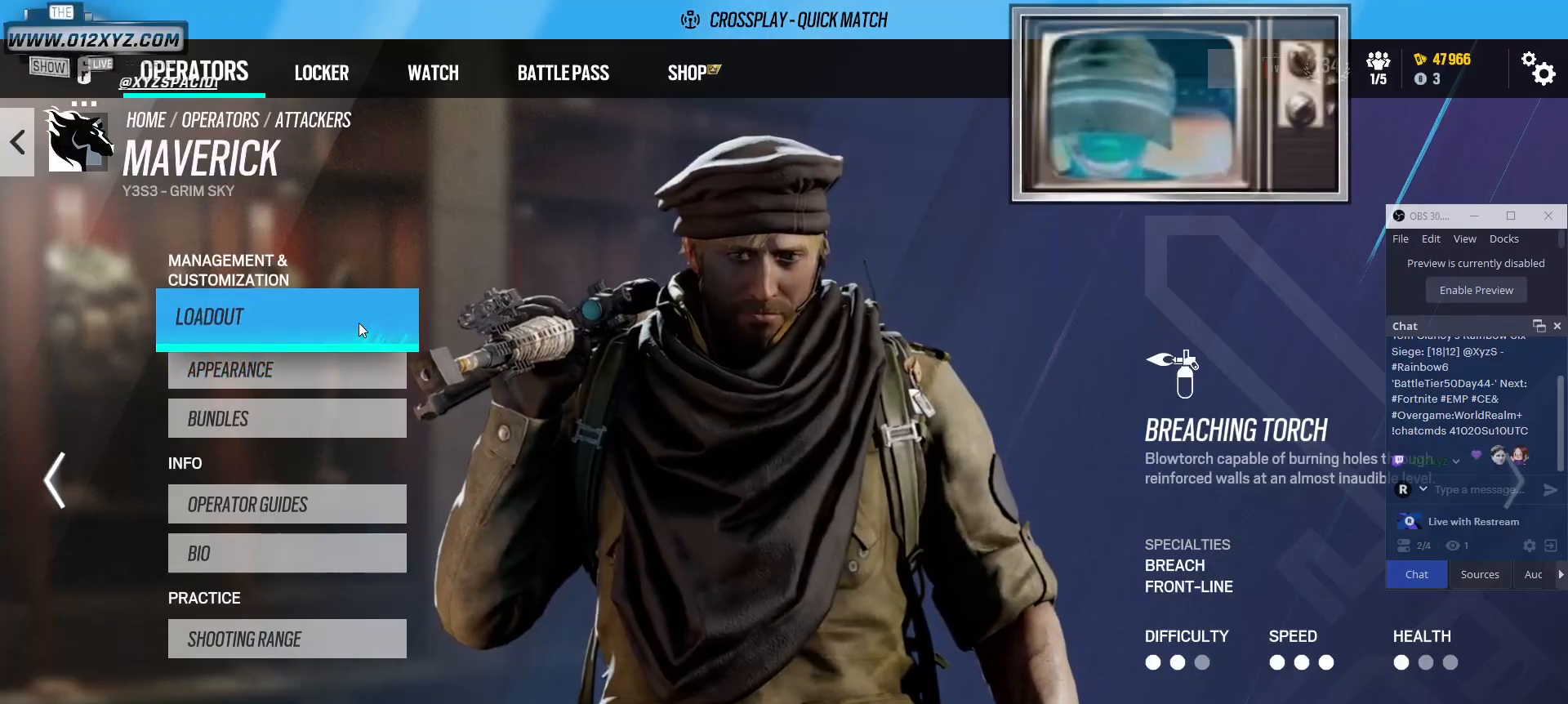
{"keys": [], "mouse": [], "events": []}
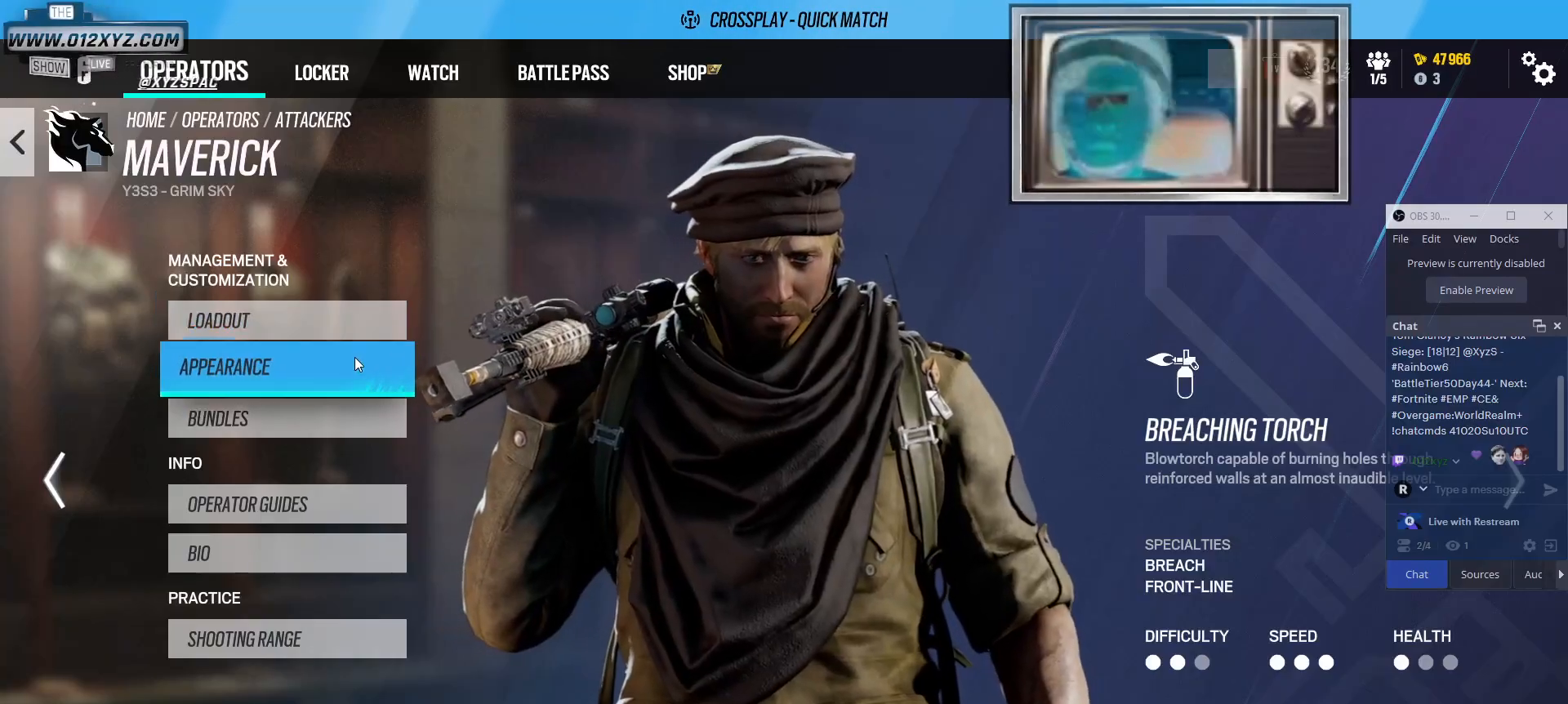
{"keys": [], "mouse": [], "events": [[200, "mouse_left", "down"], [333, "mouse_left", "up"]]}
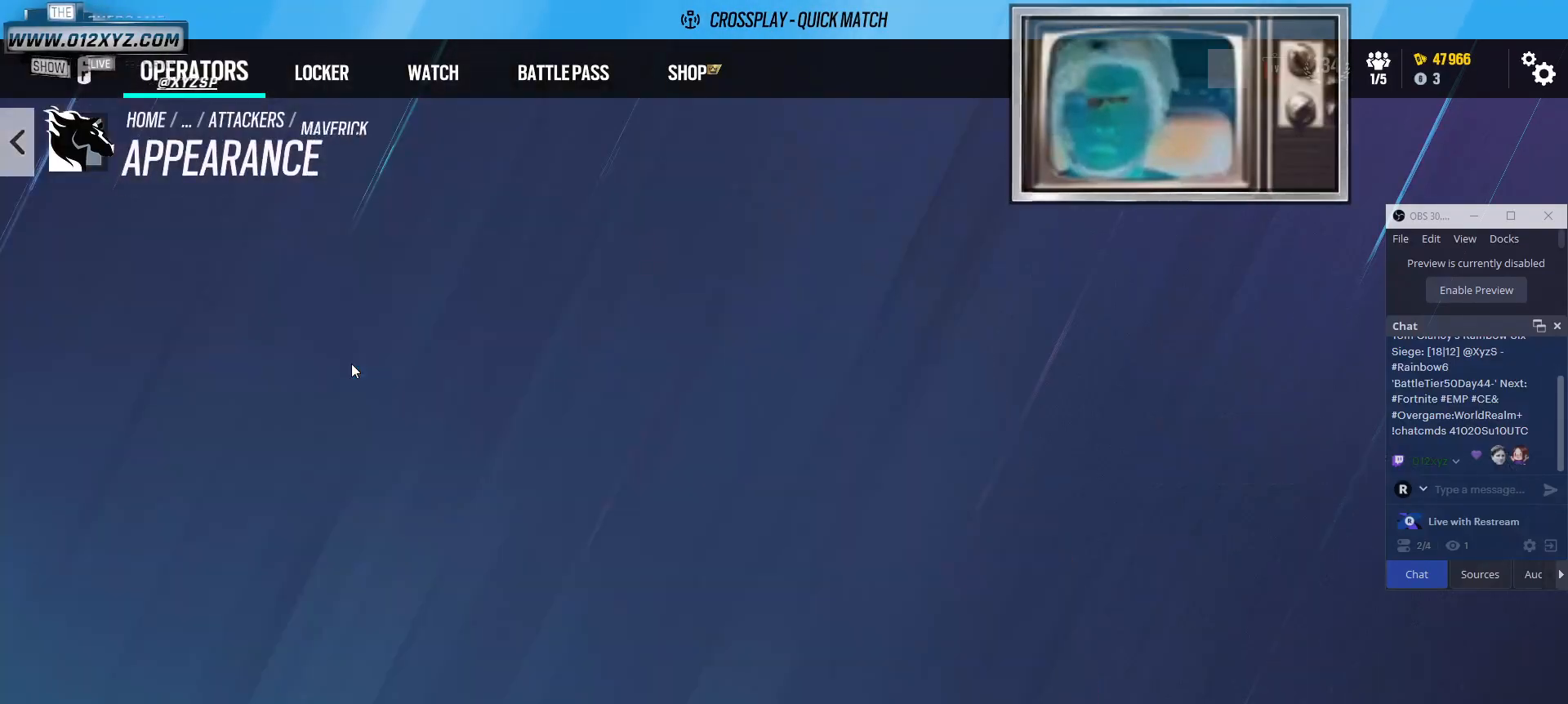
{"keys": [], "mouse": [], "events": []}
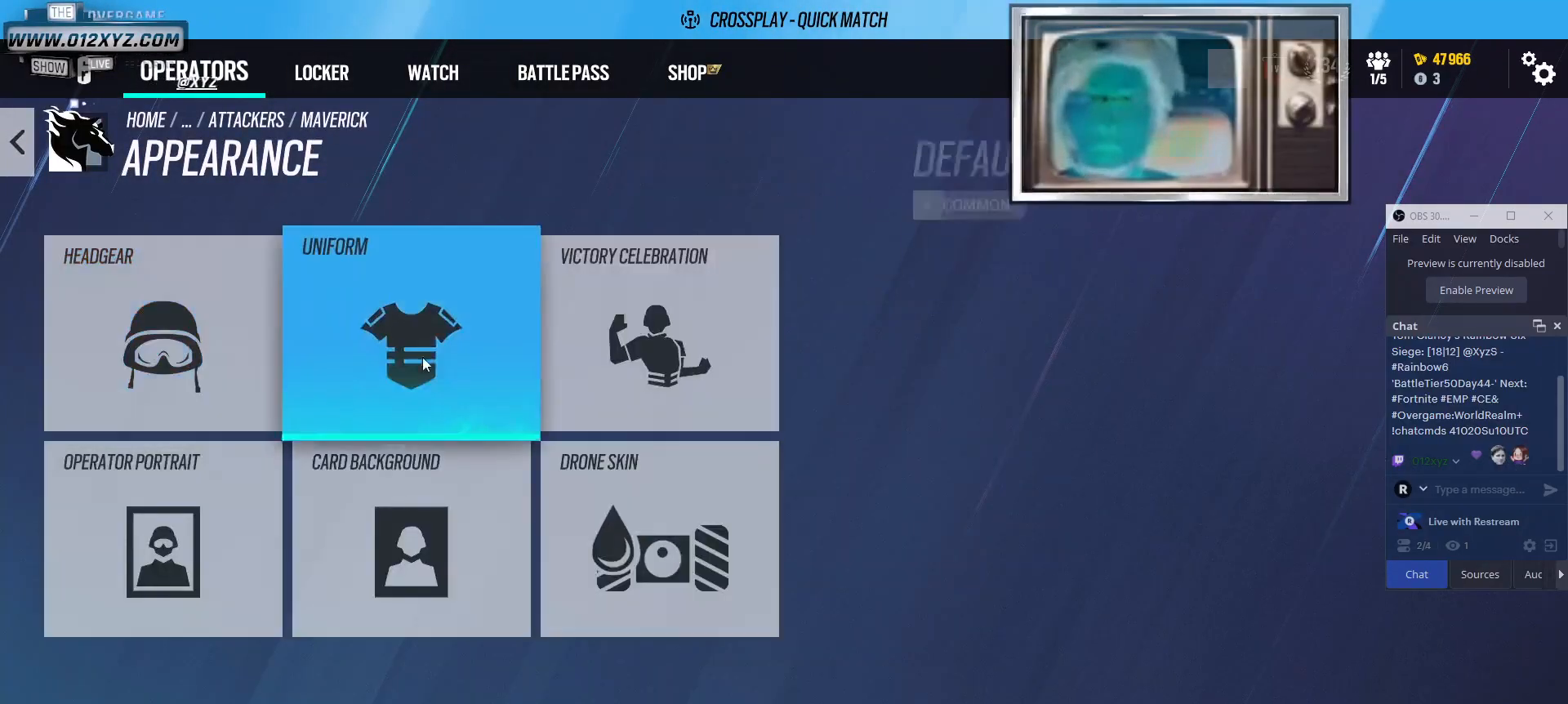
{"keys": [], "mouse": [], "events": [[200, "mouse_left", "down"], [300, "mouse_left", "up"]]}
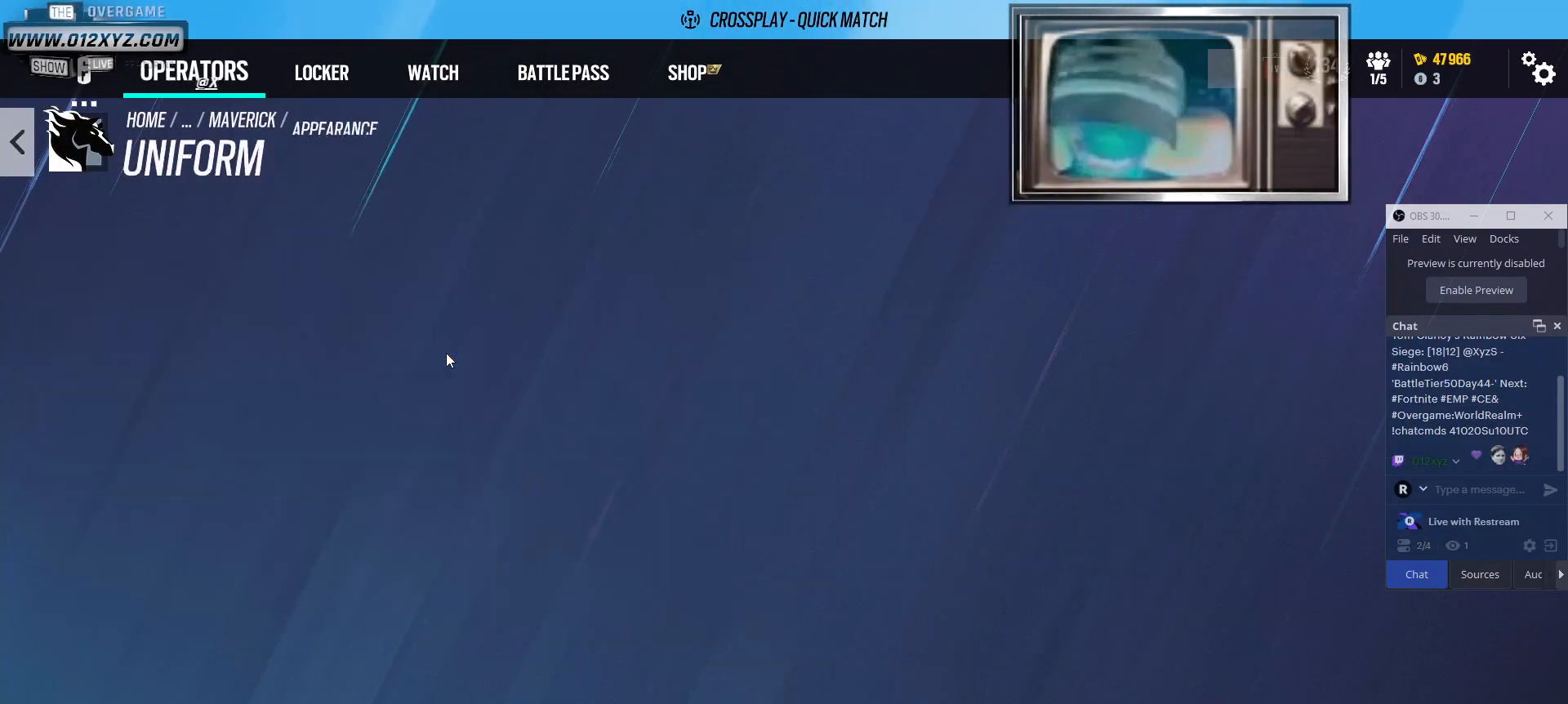
{"keys": [], "mouse": [], "events": []}
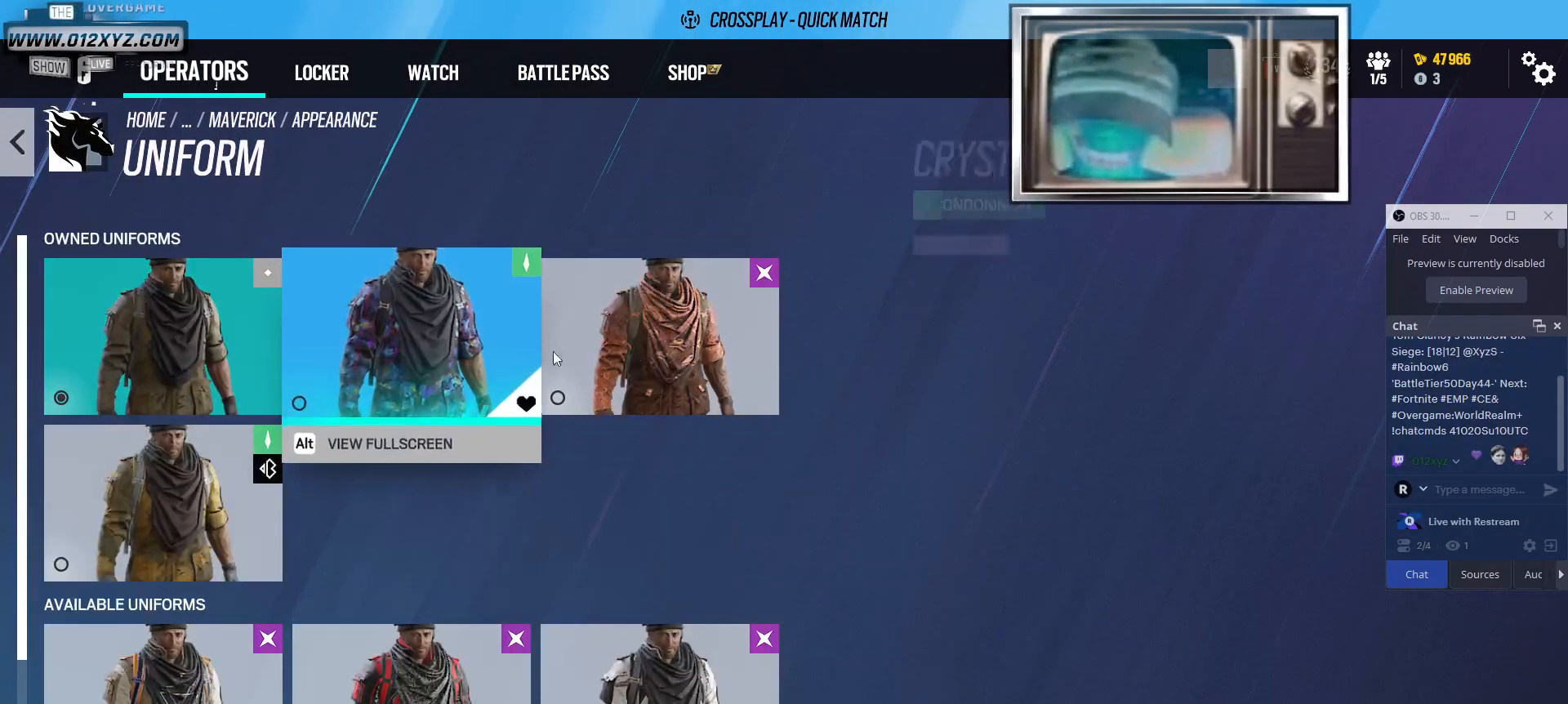
{"keys": [], "mouse": [], "events": []}
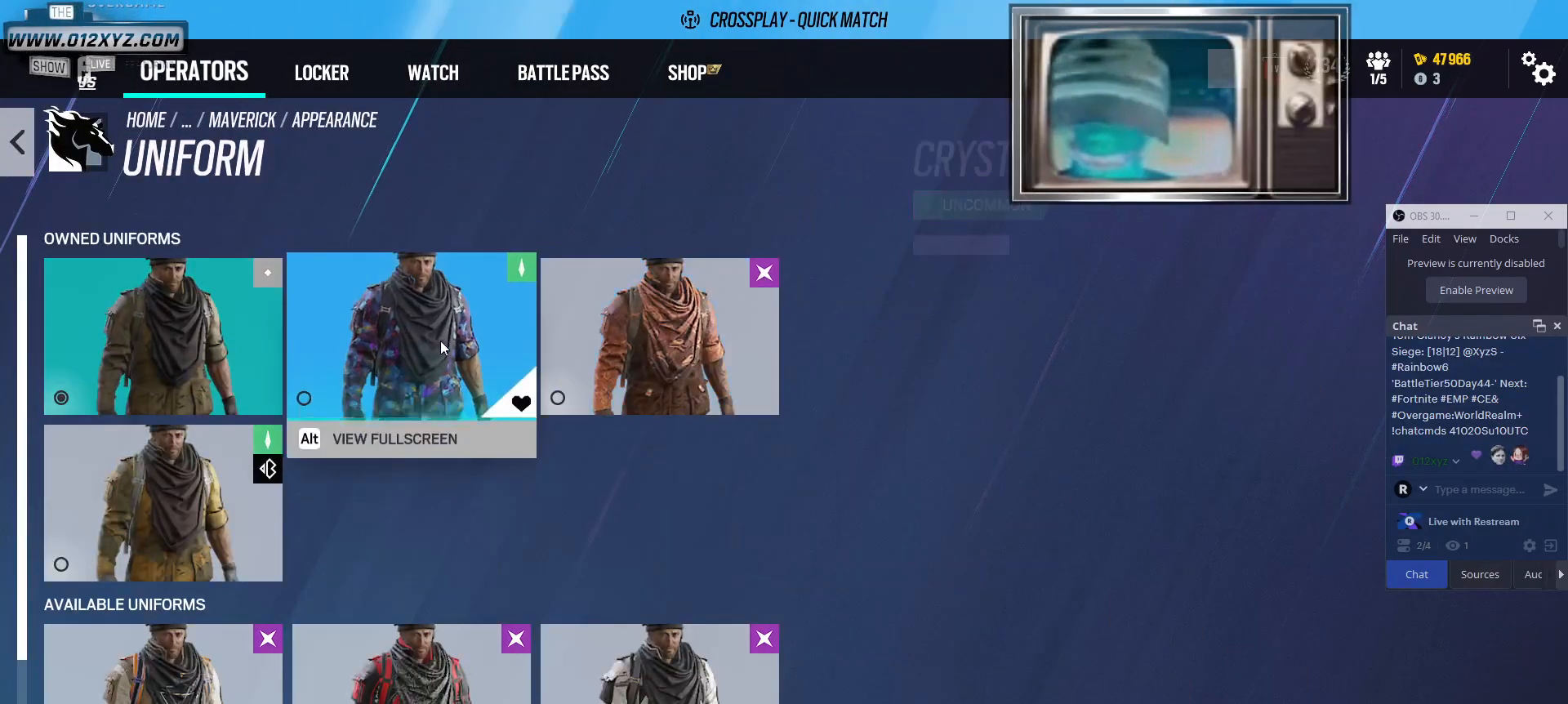
{"keys": [], "mouse": [], "events": [[67, "mouse_left", "down"], [167, "mouse_left", "up"]]}
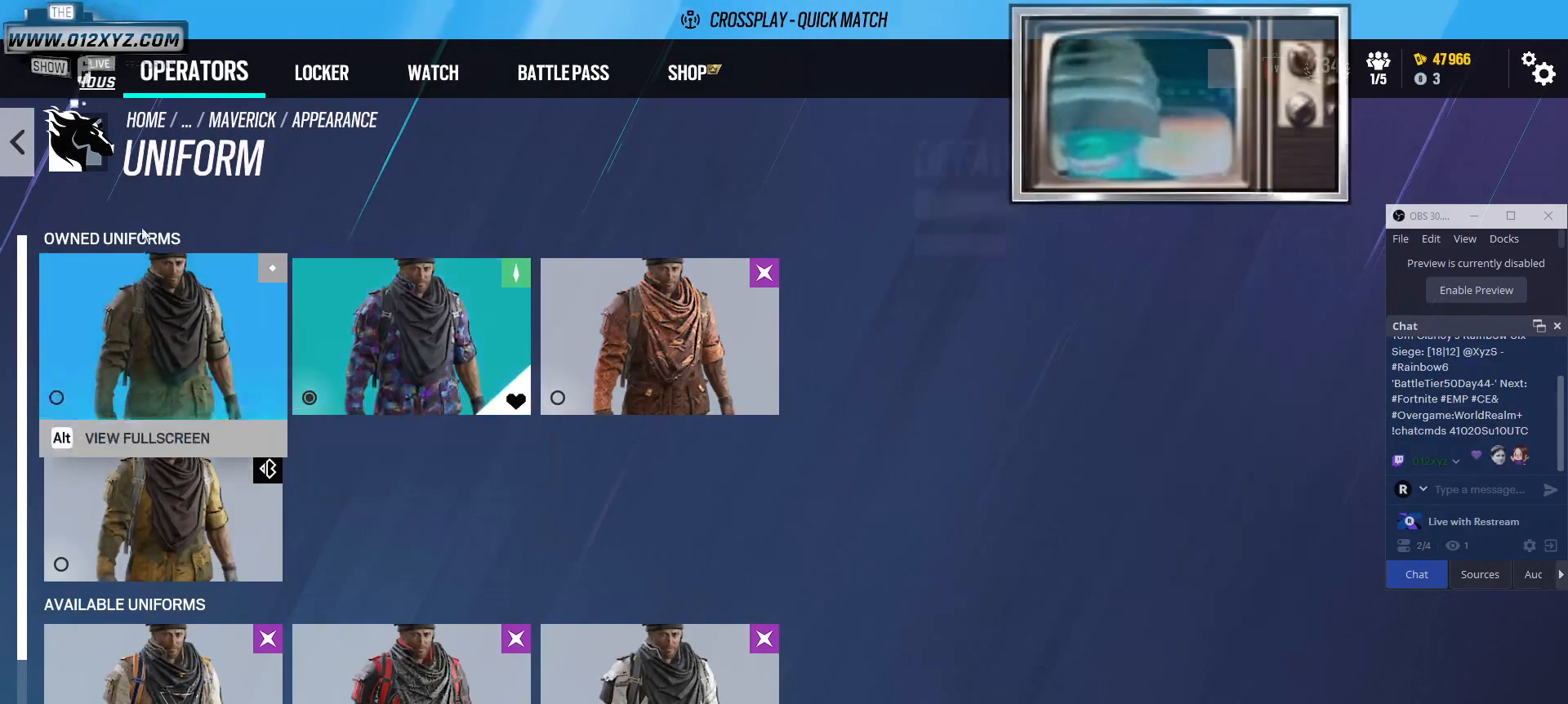
{"keys": [], "mouse": ["left"], "events": [[500, "mouse_left", "down"]]}
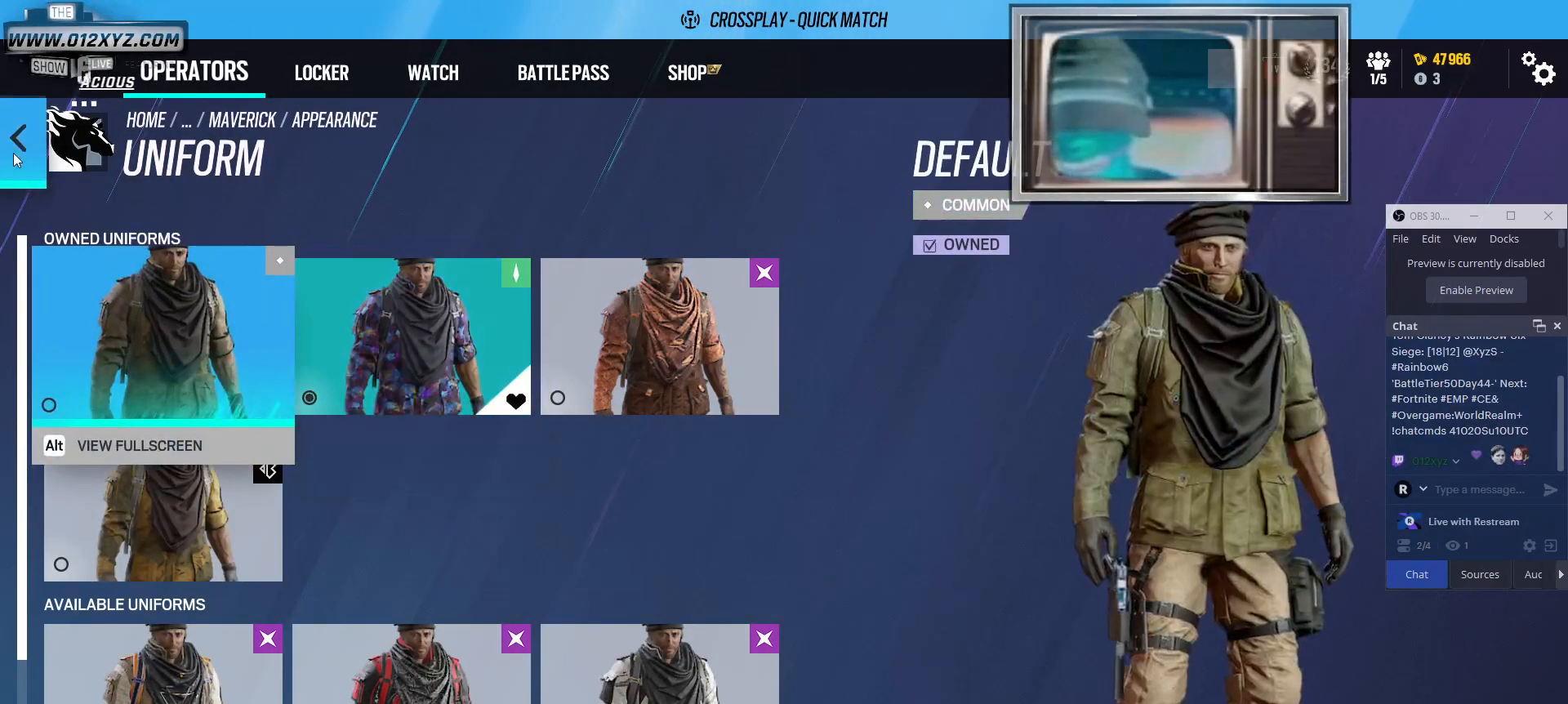
{"keys": [], "mouse": [], "events": [[67, "mouse_left", "up"]]}
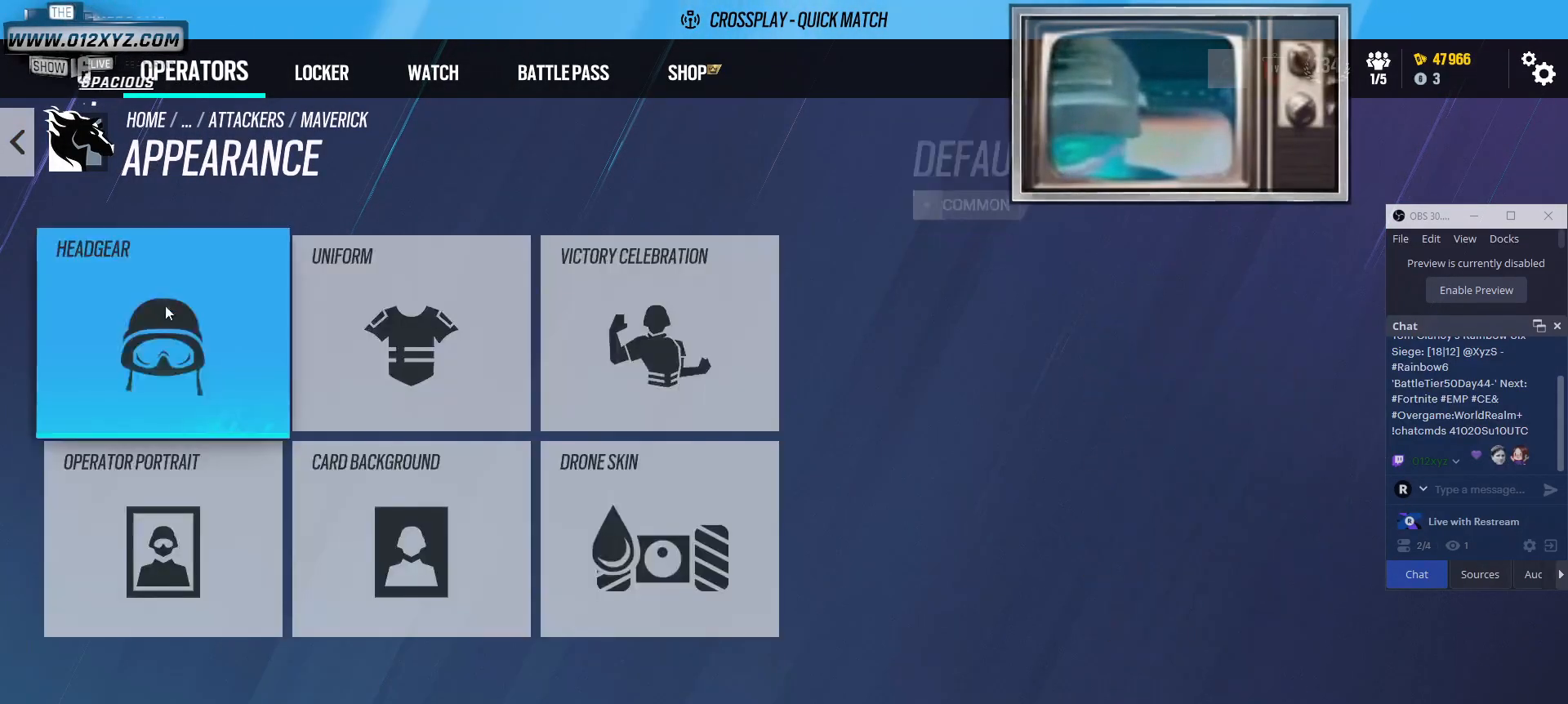
{"keys": [], "mouse": [], "events": [[233, "mouse_left", "down"], [333, "mouse_left", "up"]]}